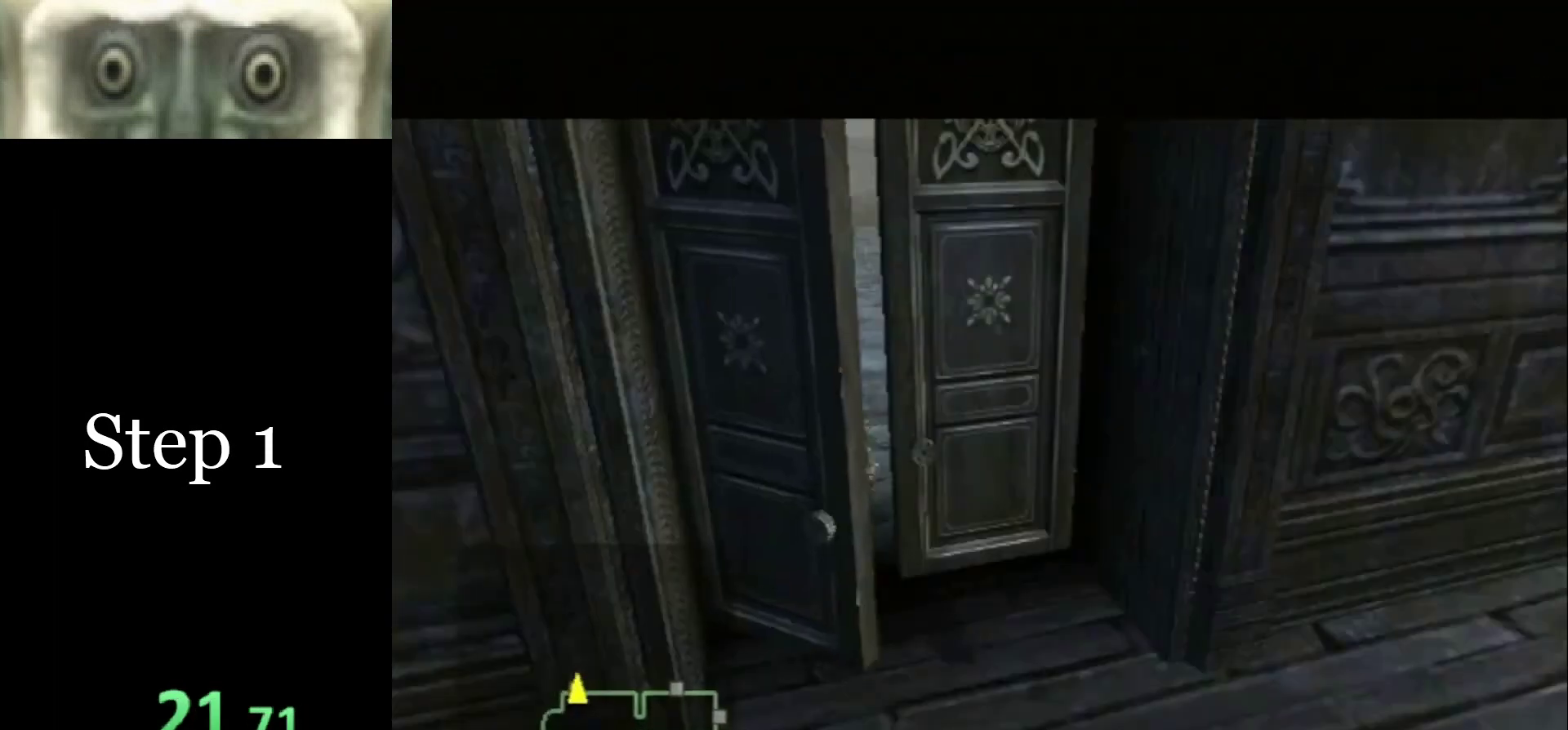
Gameplay with a controller (Nintendo layout); each line is a JSON object with the inputs held at the frame after it. "events" lists button and stick changes between this image and that frame as [ms after this image, input, new state], when the widget could be followed in between. Not read: L3 R3.
{"buttons": [], "left_stick": "center", "right_stick": "center", "events": []}
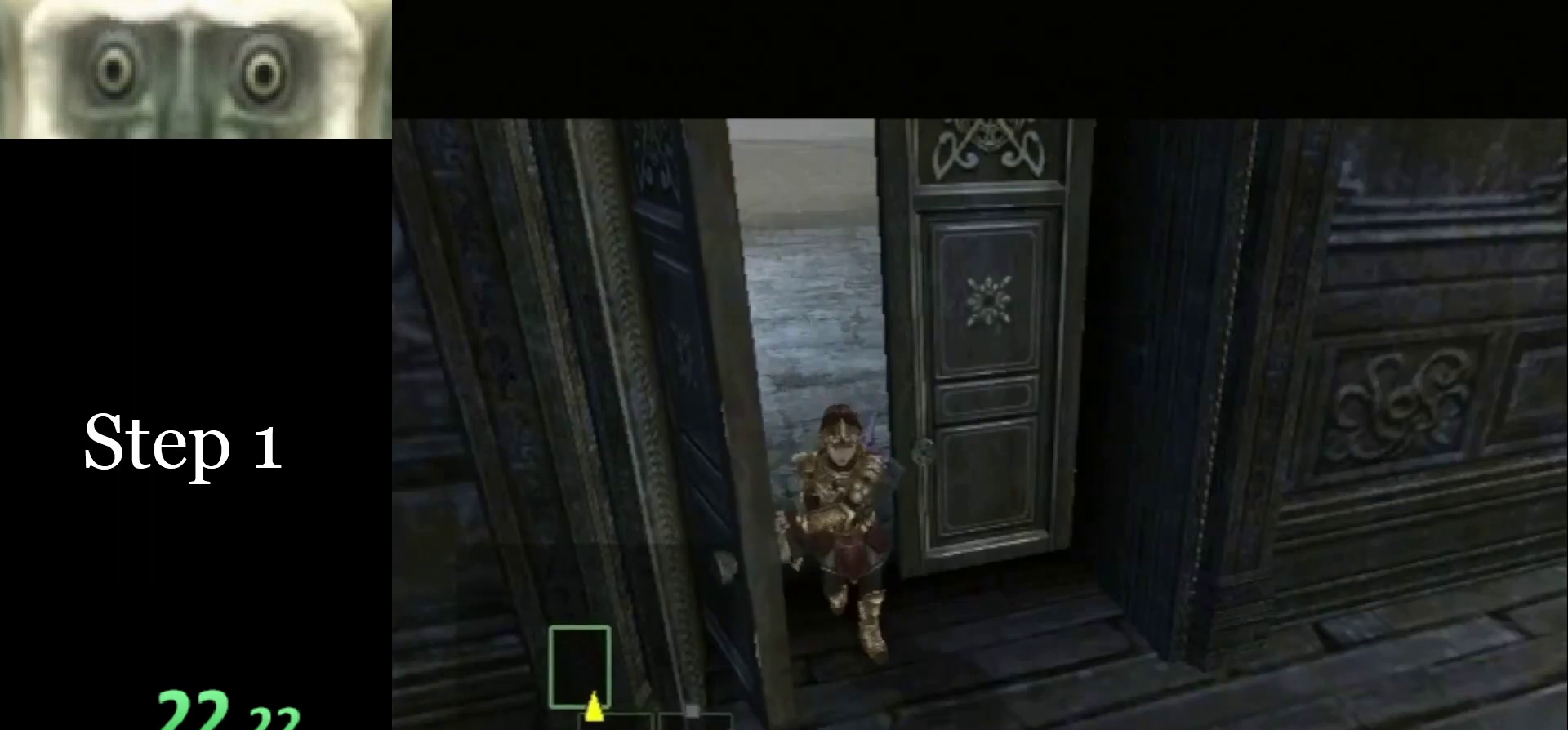
{"buttons": [], "left_stick": "up-left", "right_stick": "center", "events": [[400, "left_stick", "up-left"]]}
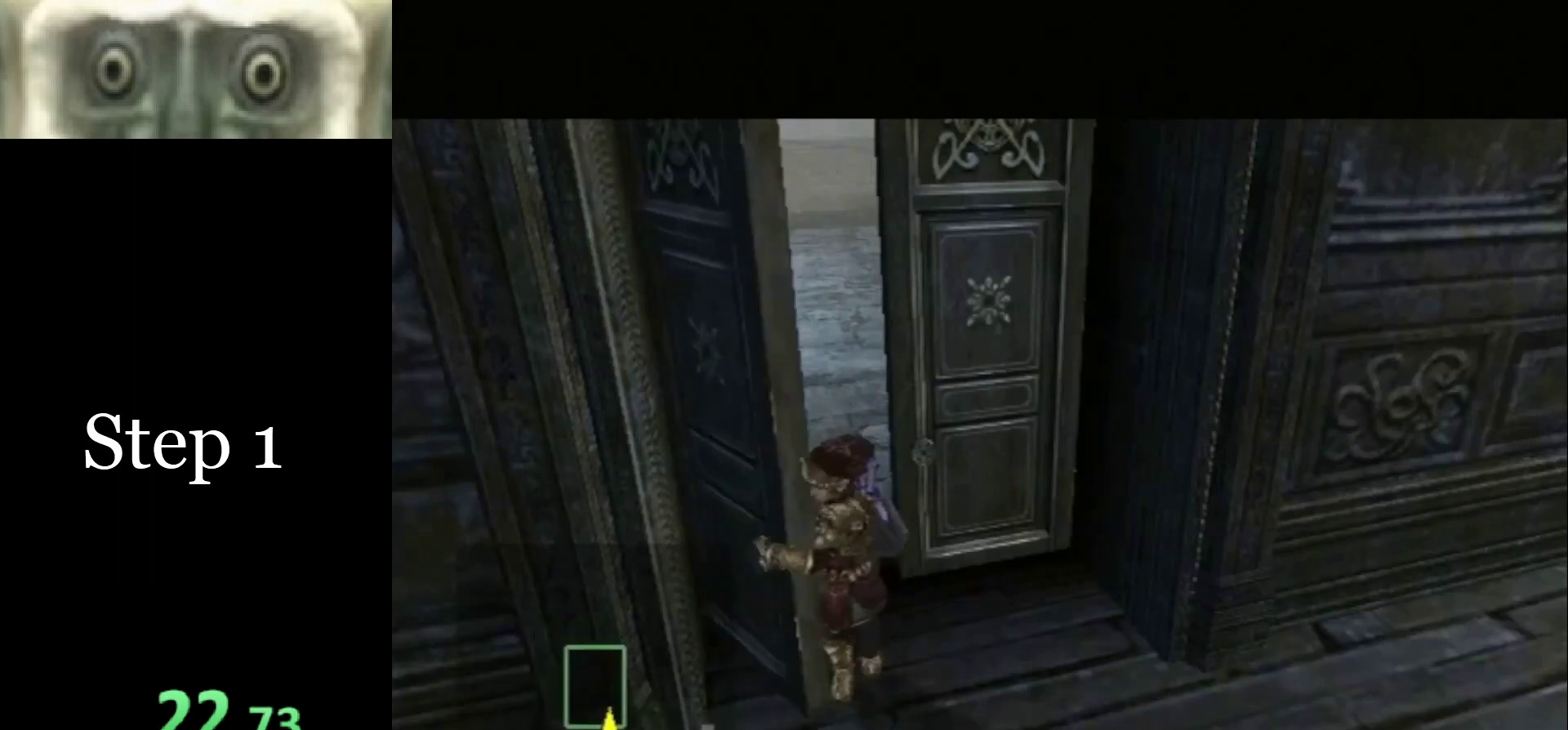
{"buttons": [], "left_stick": "up-left", "right_stick": "center", "events": []}
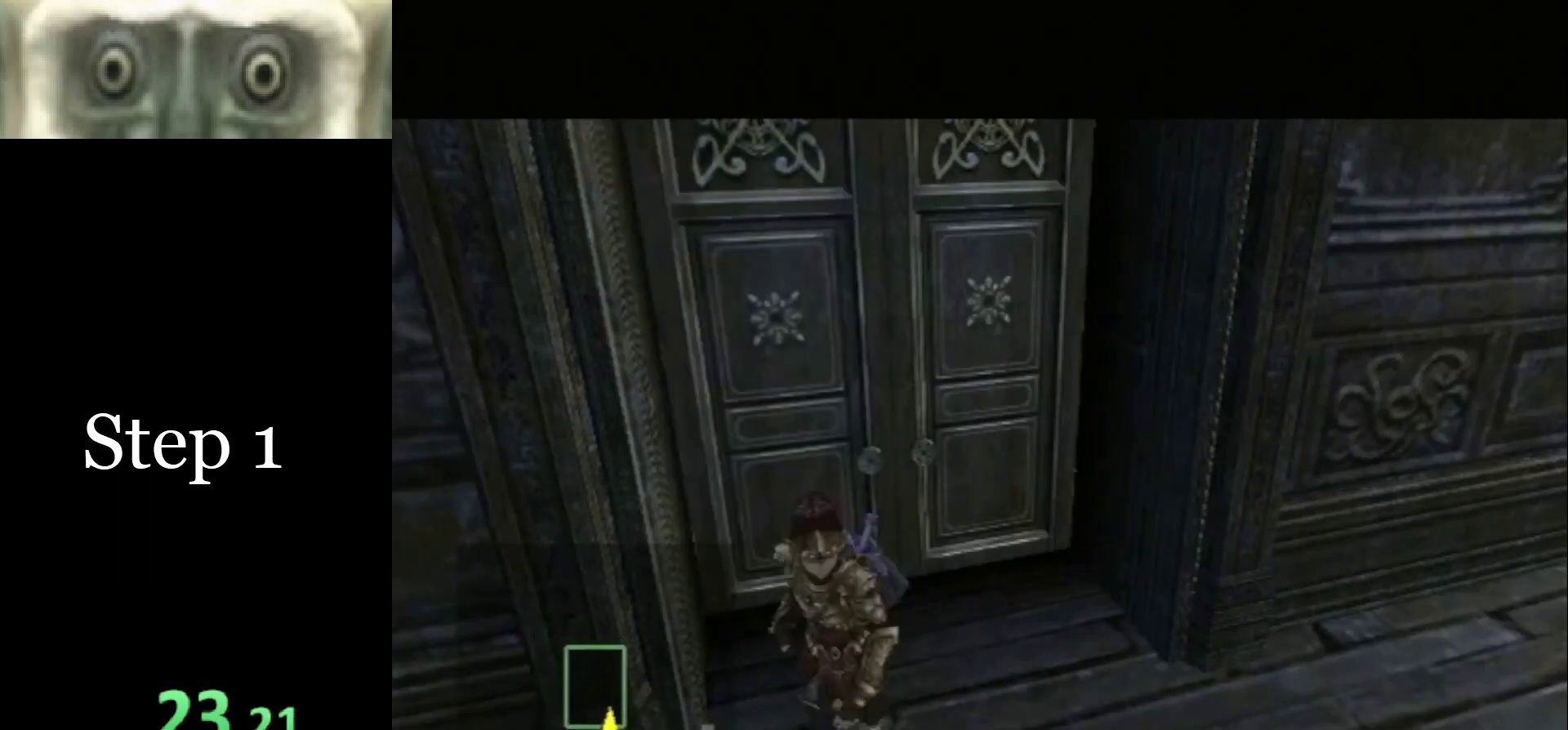
{"buttons": [], "left_stick": "up-left", "right_stick": "center", "events": []}
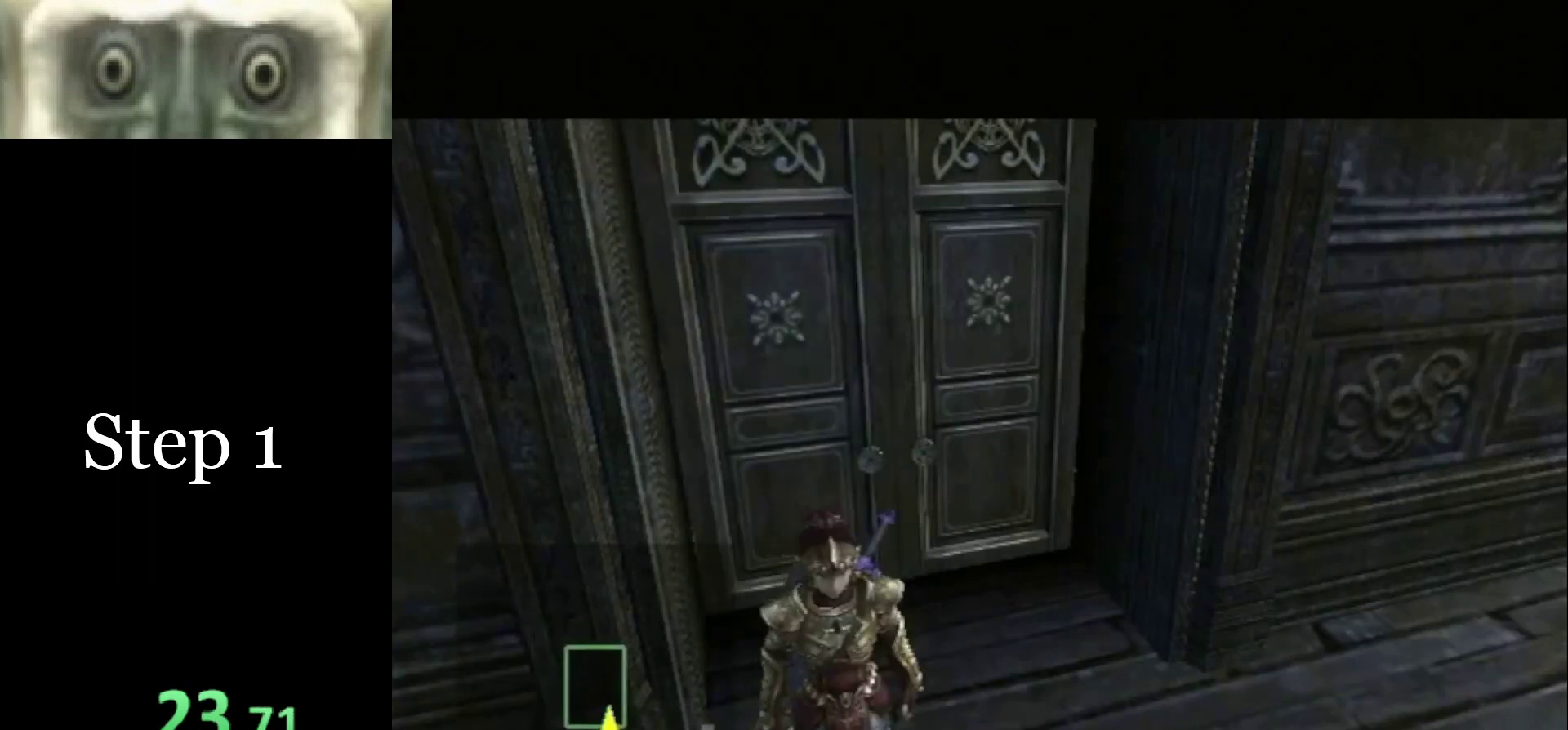
{"buttons": [], "left_stick": "up-left", "right_stick": "center", "events": [[367, "A", "down"], [433, "A", "up"]]}
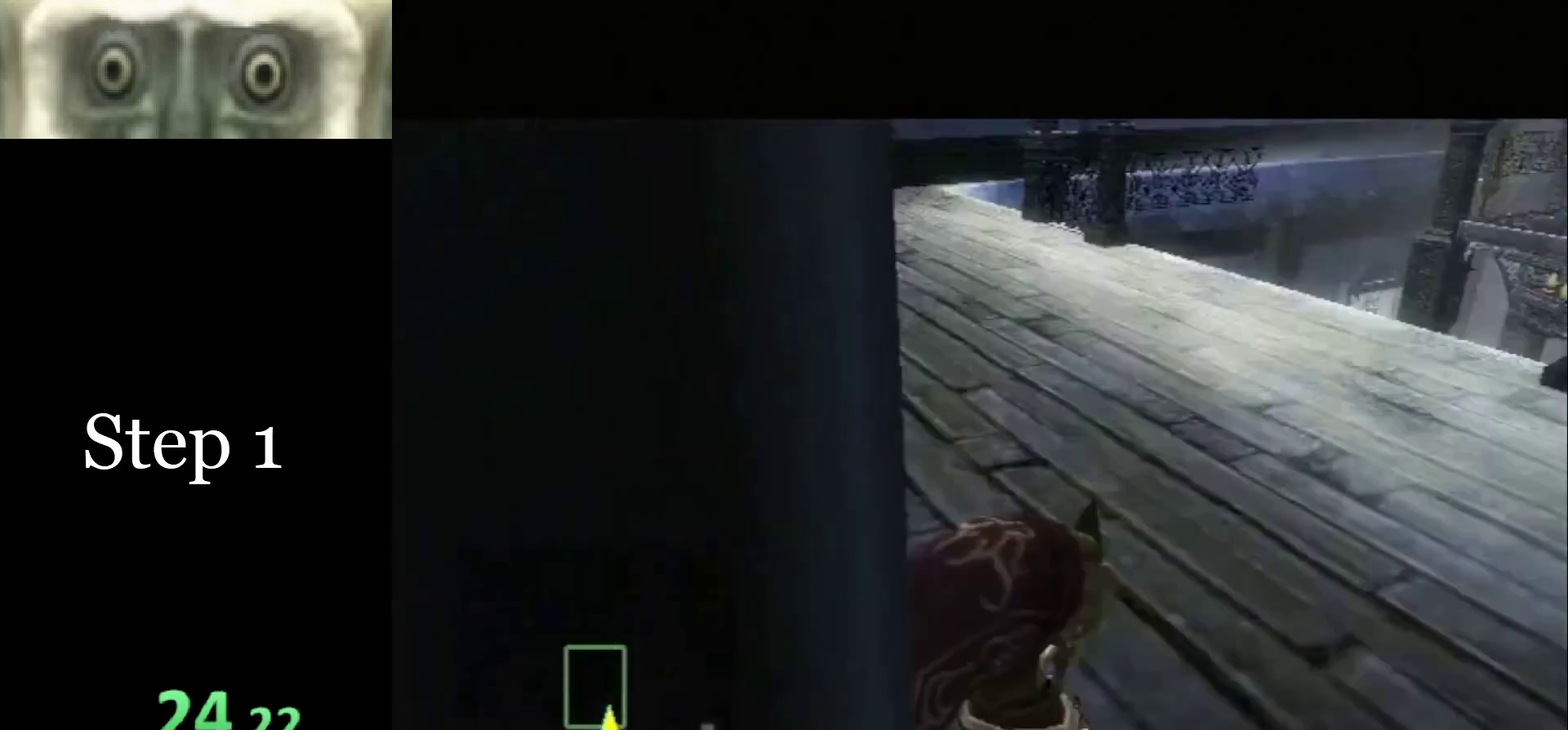
{"buttons": [], "left_stick": "up-left", "right_stick": "center", "events": [[33, "A", "down"], [67, "A", "up"], [133, "A", "down"], [167, "A", "up"], [267, "A", "down"], [300, "A", "up"], [333, "A", "down"], [400, "A", "up"]]}
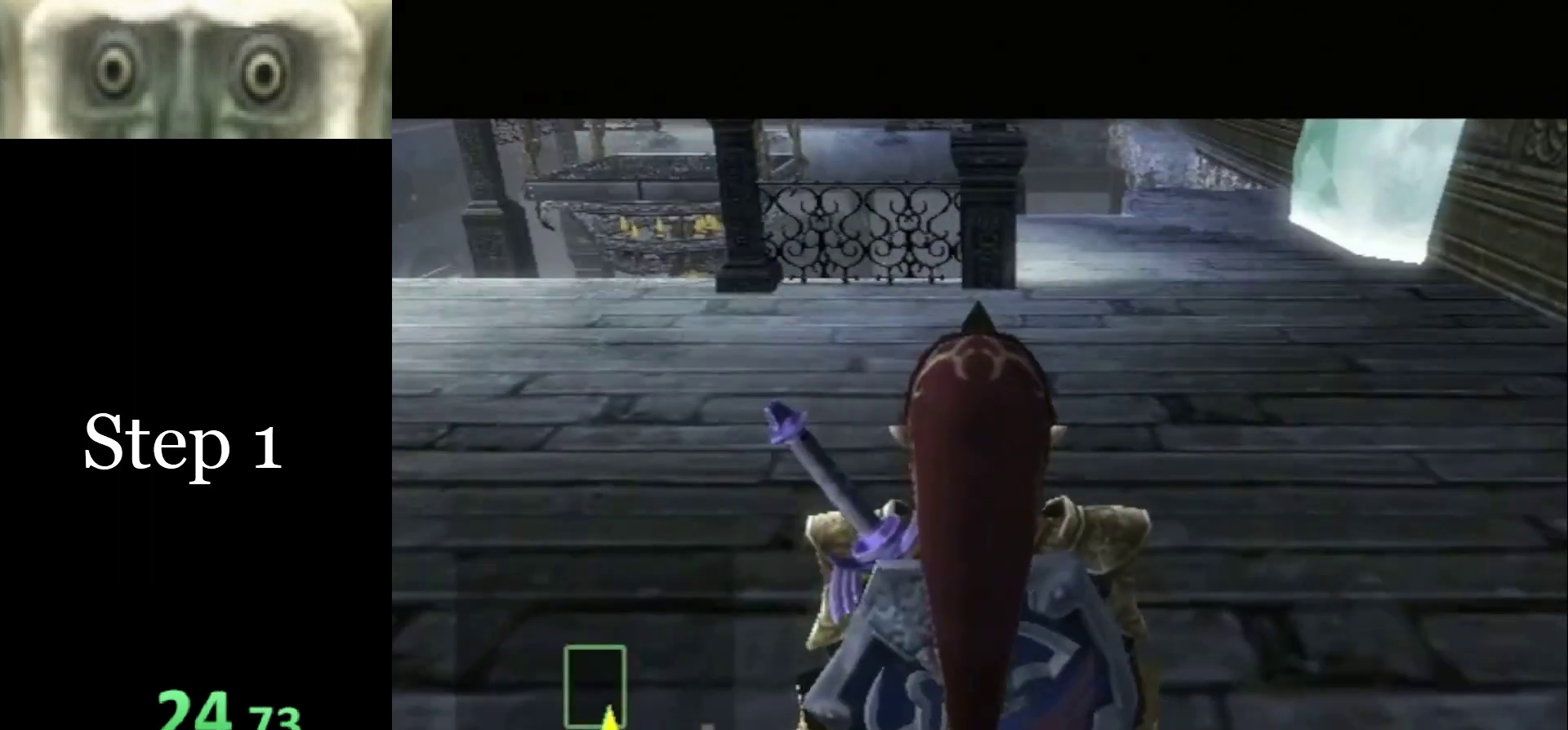
{"buttons": ["A"], "left_stick": "up-left", "right_stick": "center", "events": [[233, "A", "down"], [333, "A", "up"], [433, "A", "down"]]}
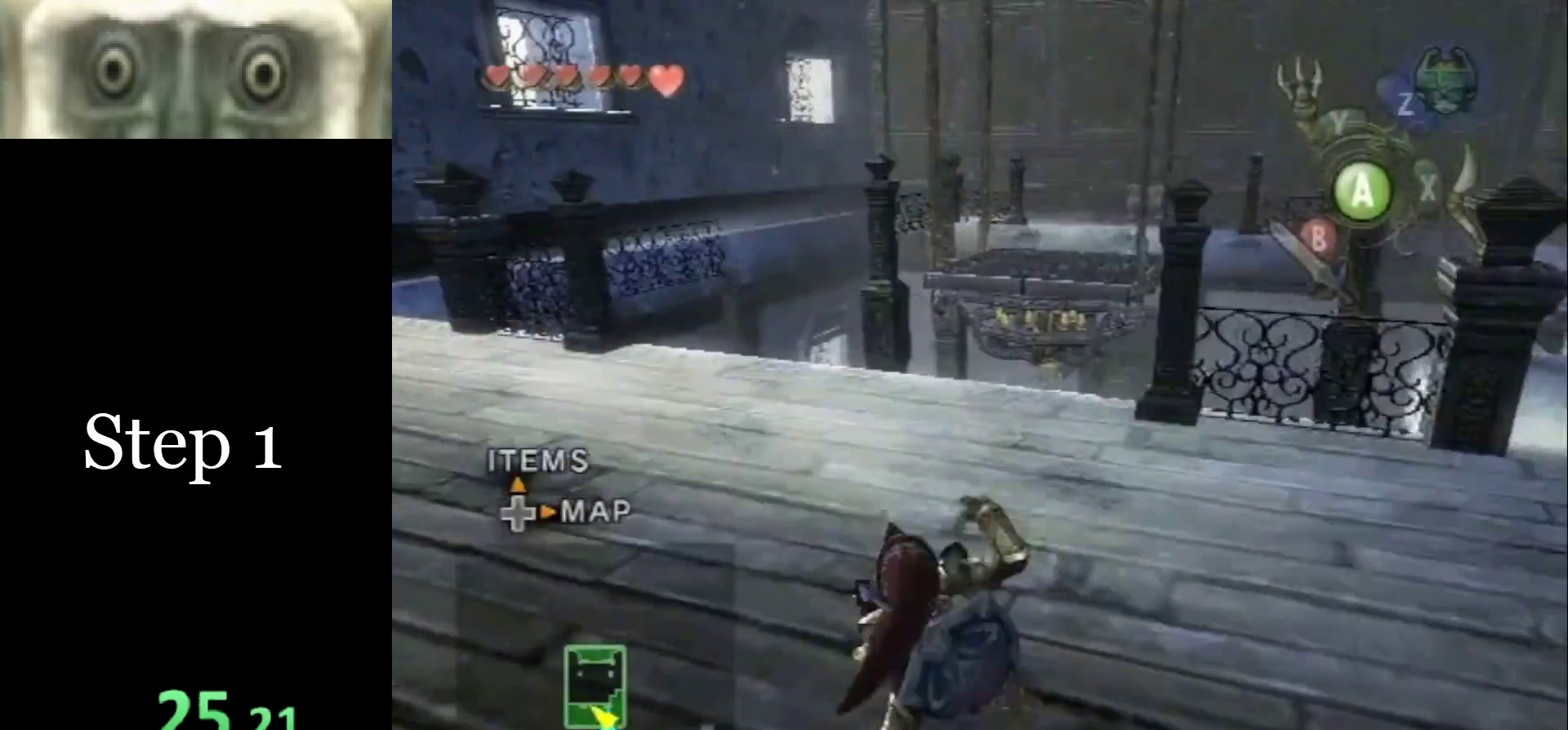
{"buttons": [], "left_stick": "up-right", "right_stick": "center", "events": [[33, "A", "up"], [33, "left_stick", "up"], [233, "left_stick", "up-right"]]}
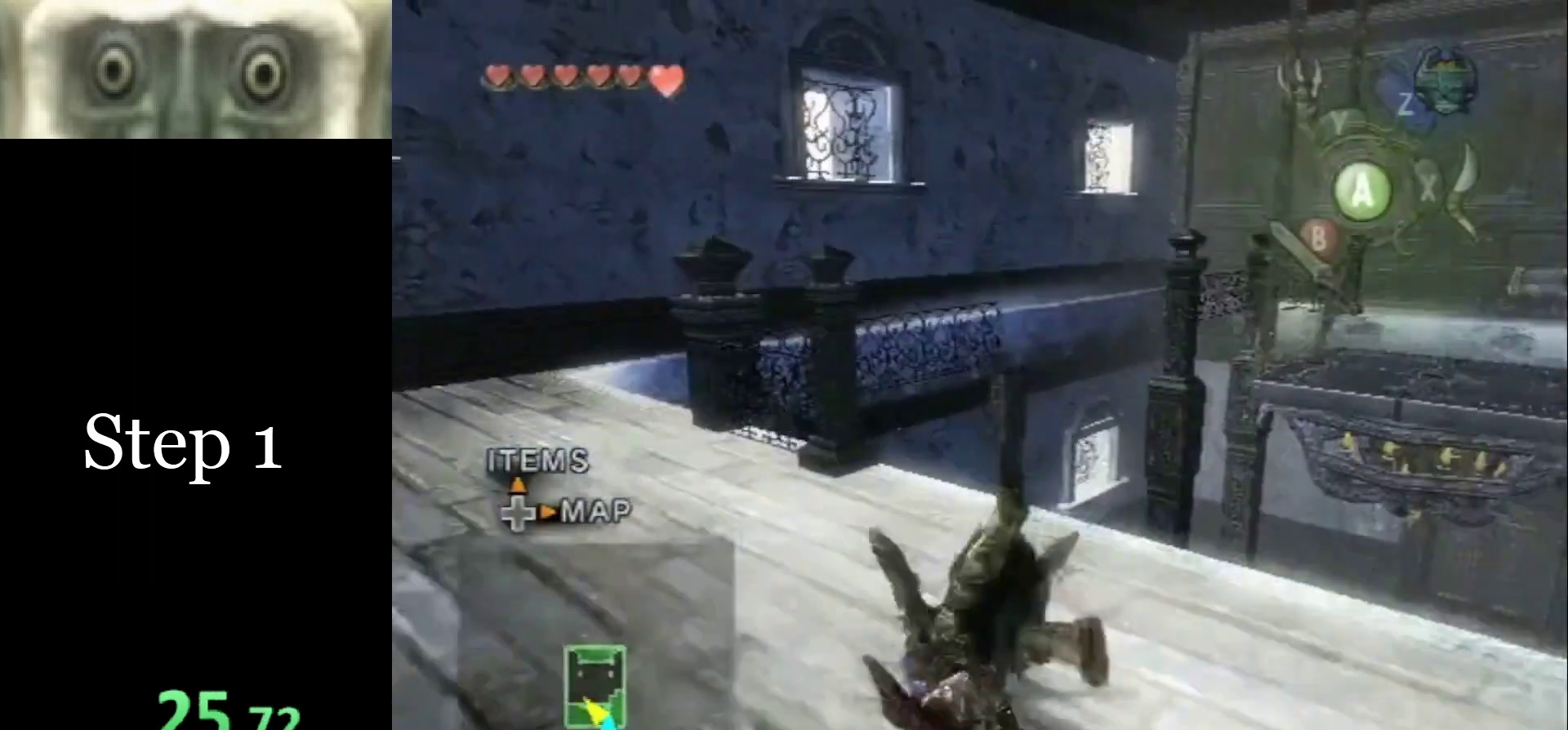
{"buttons": [], "left_stick": "up-right", "right_stick": "center", "events": [[300, "B", "down"], [367, "B", "up"]]}
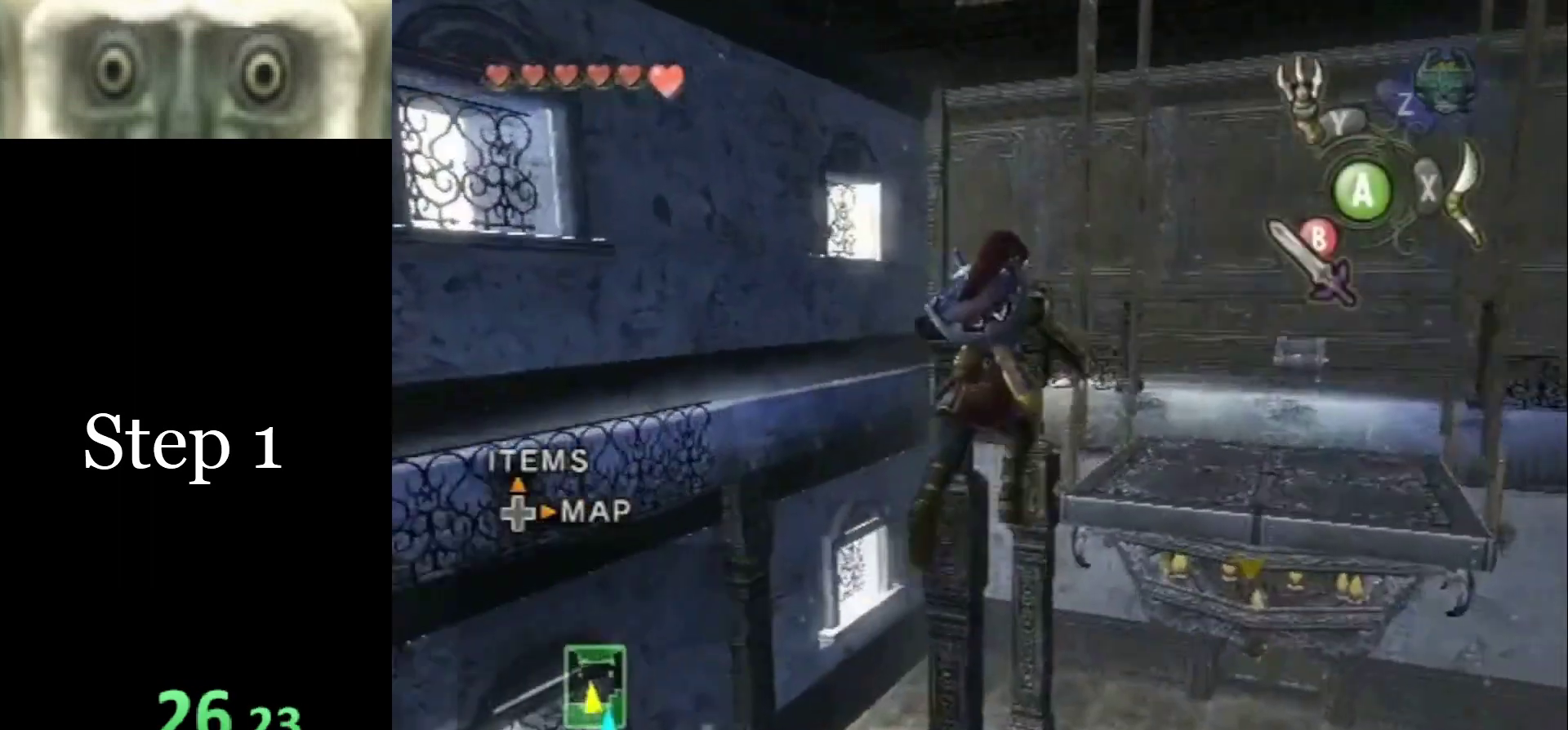
{"buttons": ["B"], "left_stick": "up-right", "right_stick": "center", "events": [[500, "B", "down"]]}
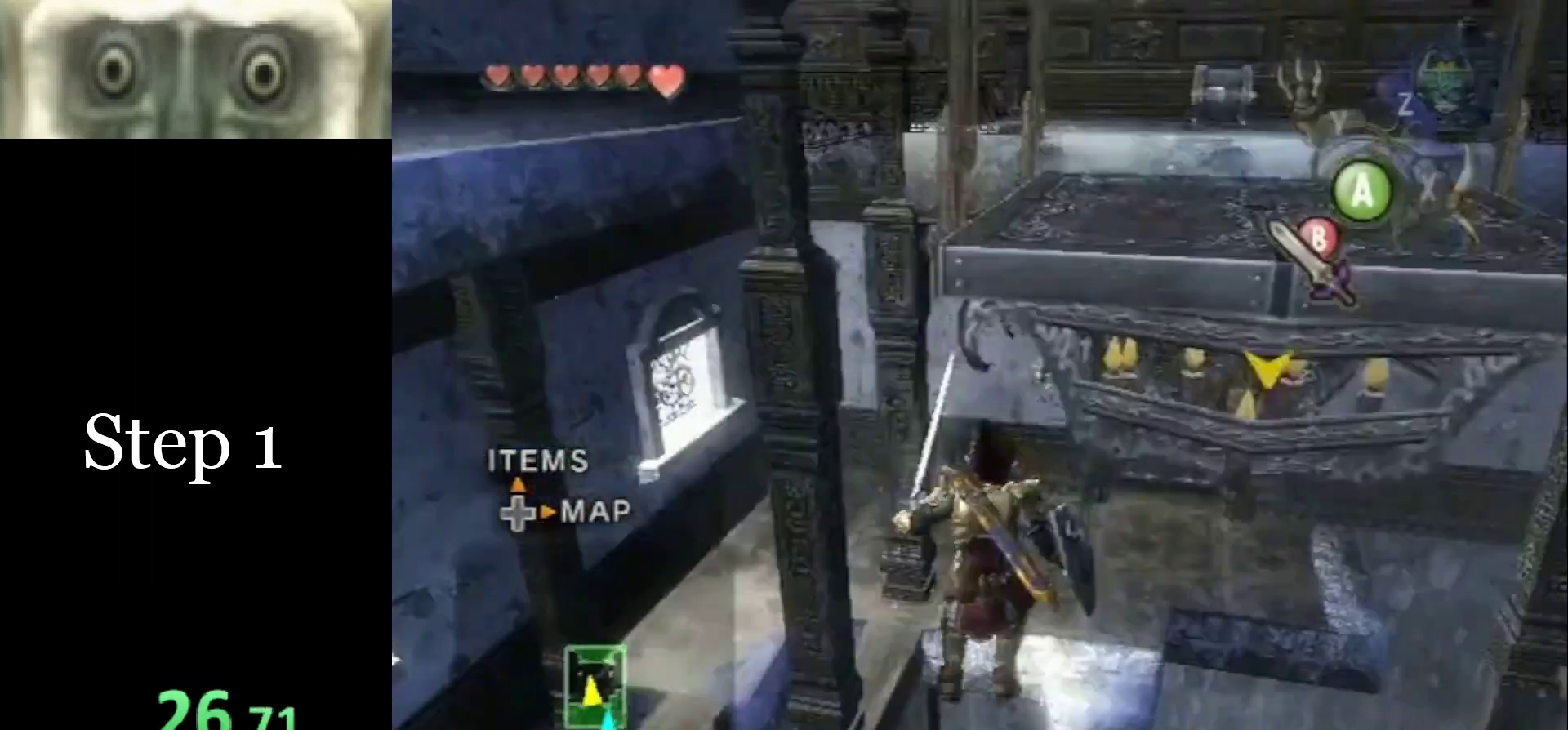
{"buttons": [], "left_stick": "up", "right_stick": "center", "events": [[100, "B", "up"], [133, "left_stick", "up"]]}
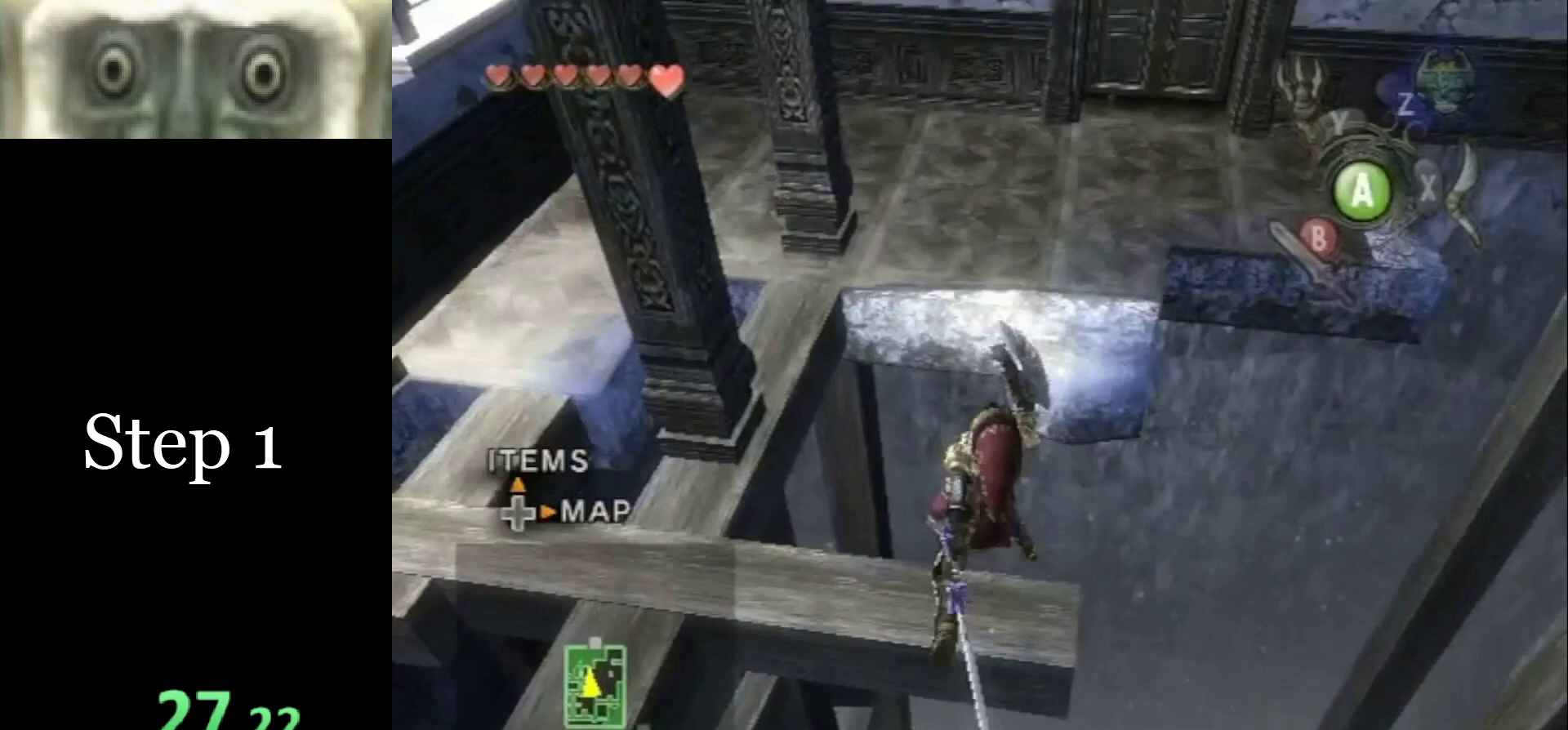
{"buttons": [], "left_stick": "up", "right_stick": "center", "events": [[333, "A", "down"], [367, "A", "up"], [433, "A", "down"], [467, "A", "up"]]}
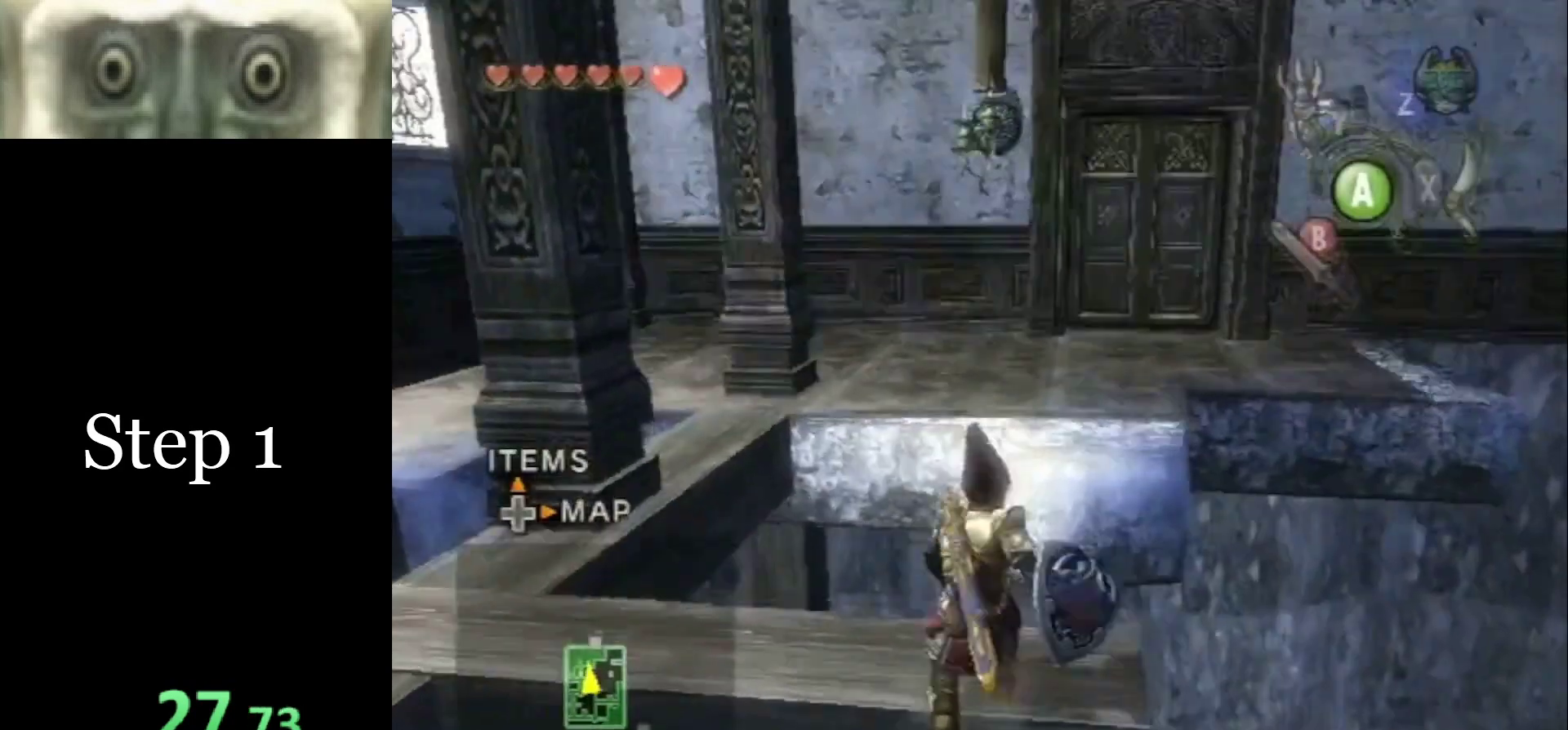
{"buttons": ["A"], "left_stick": "up", "right_stick": "center", "events": [[267, "A", "down"], [300, "A", "up"], [367, "A", "down"], [433, "A", "up"], [500, "A", "down"]]}
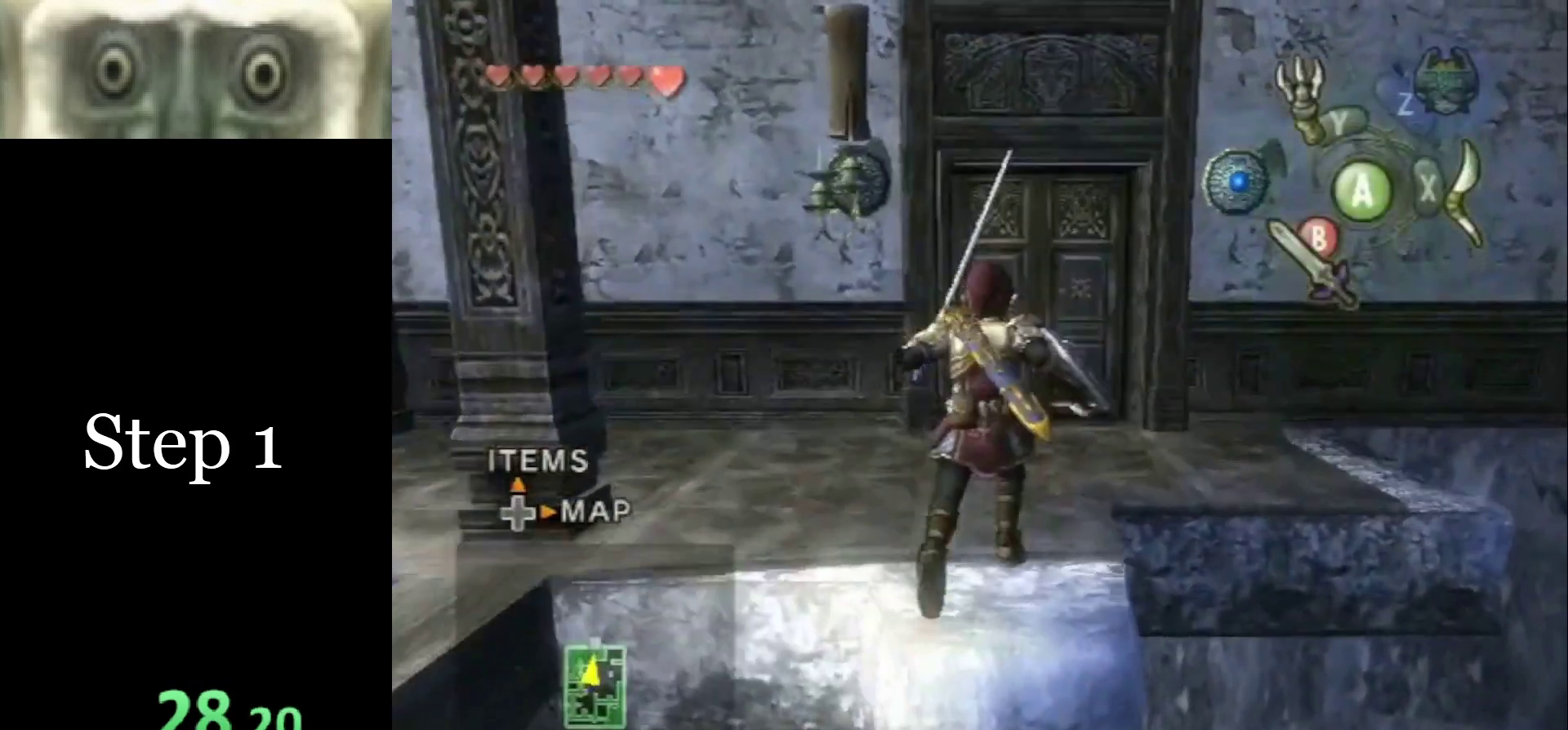
{"buttons": [], "left_stick": "up", "right_stick": "center", "events": [[33, "A", "up"]]}
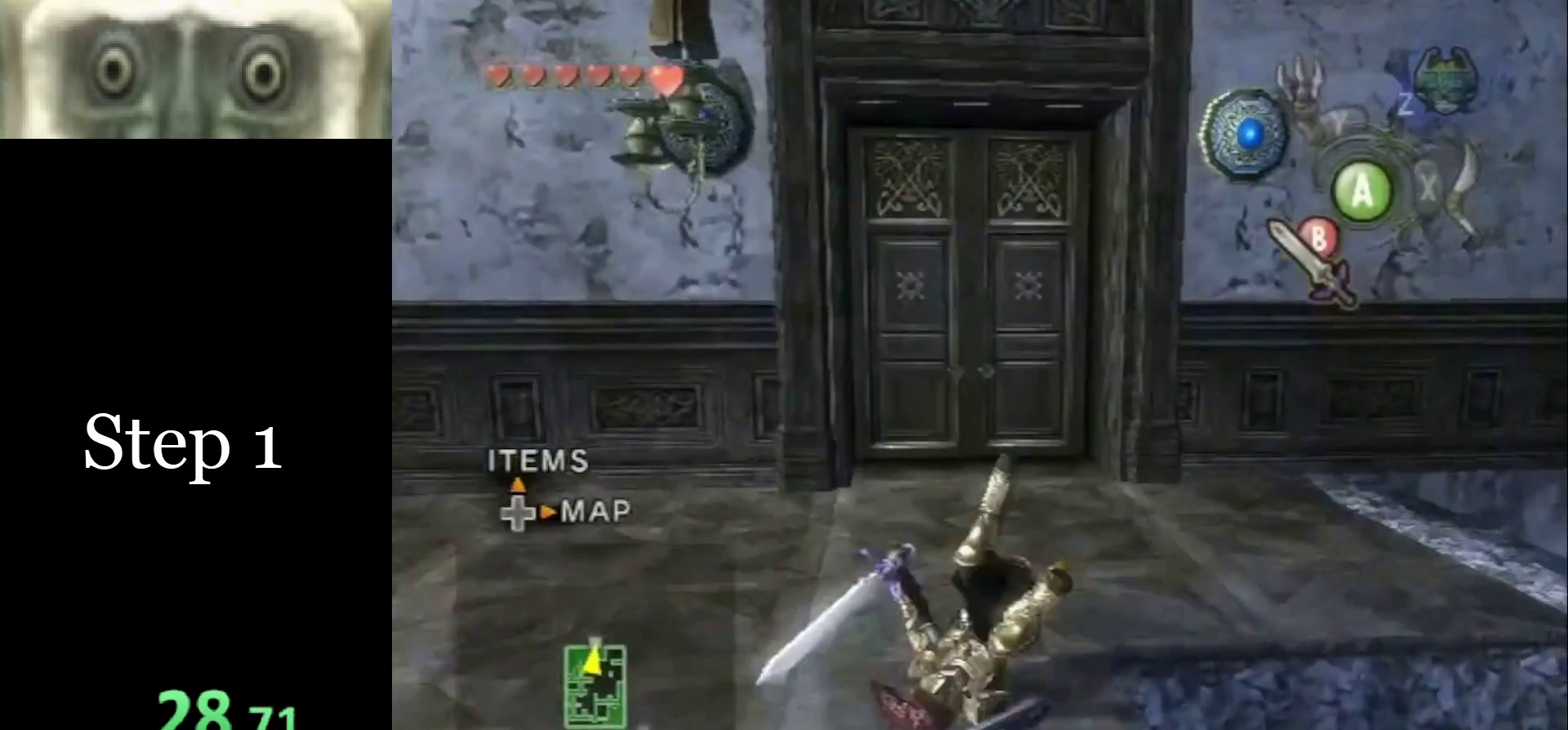
{"buttons": [], "left_stick": "center", "right_stick": "center", "events": [[400, "left_stick", "center"], [433, "A", "down"], [500, "A", "up"]]}
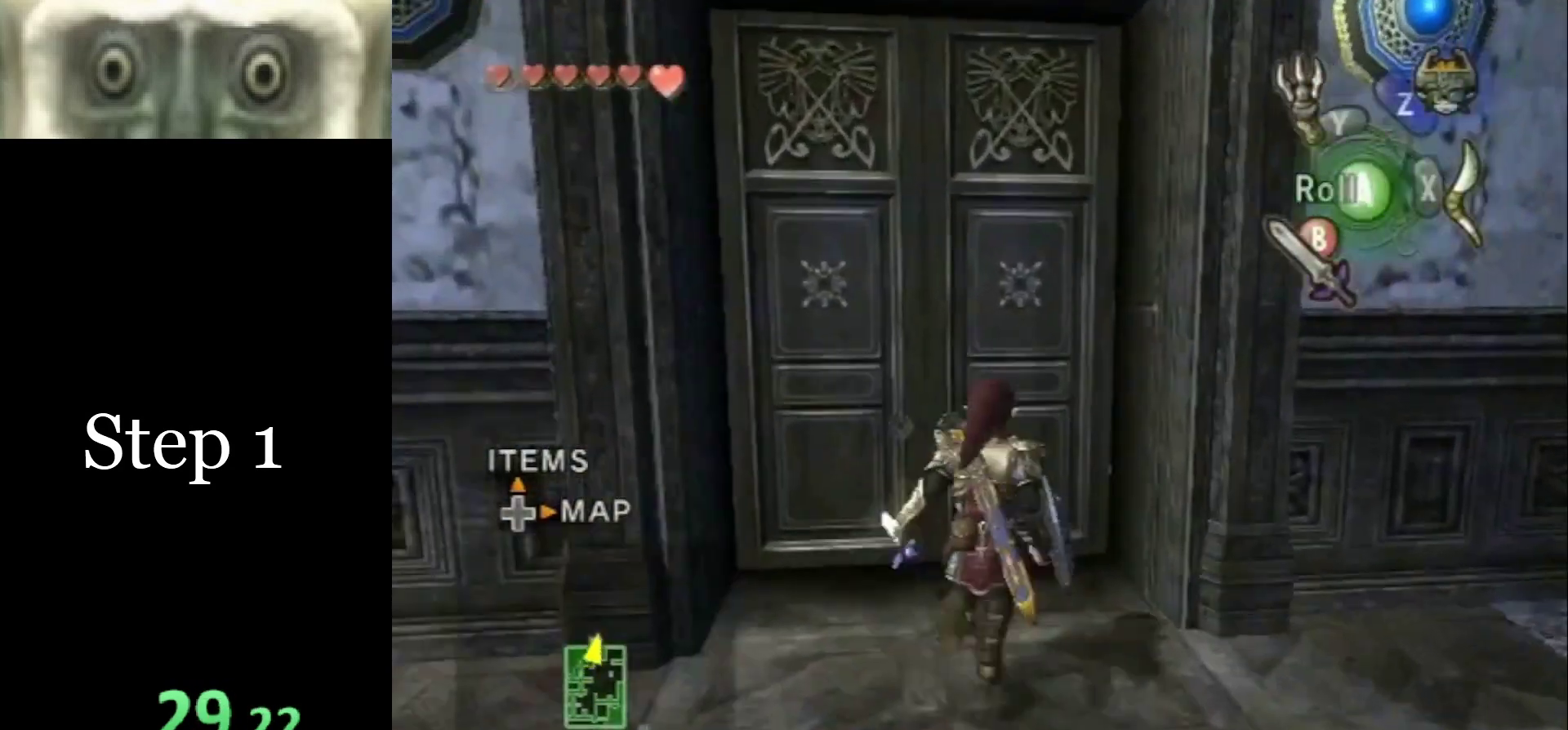
{"buttons": [], "left_stick": "center", "right_stick": "center", "events": [[33, "A", "down"], [100, "A", "up"]]}
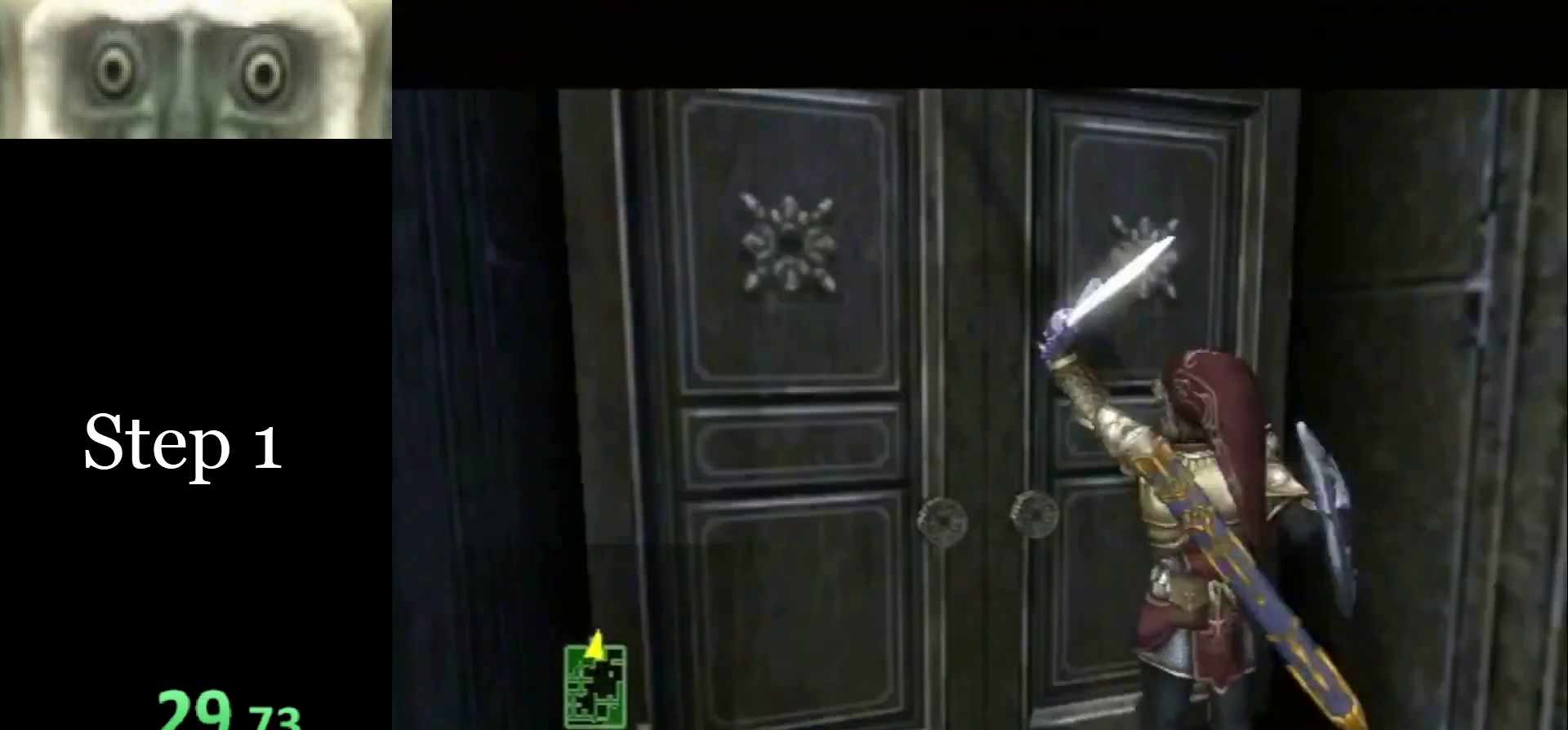
{"buttons": [], "left_stick": "center", "right_stick": "center", "events": []}
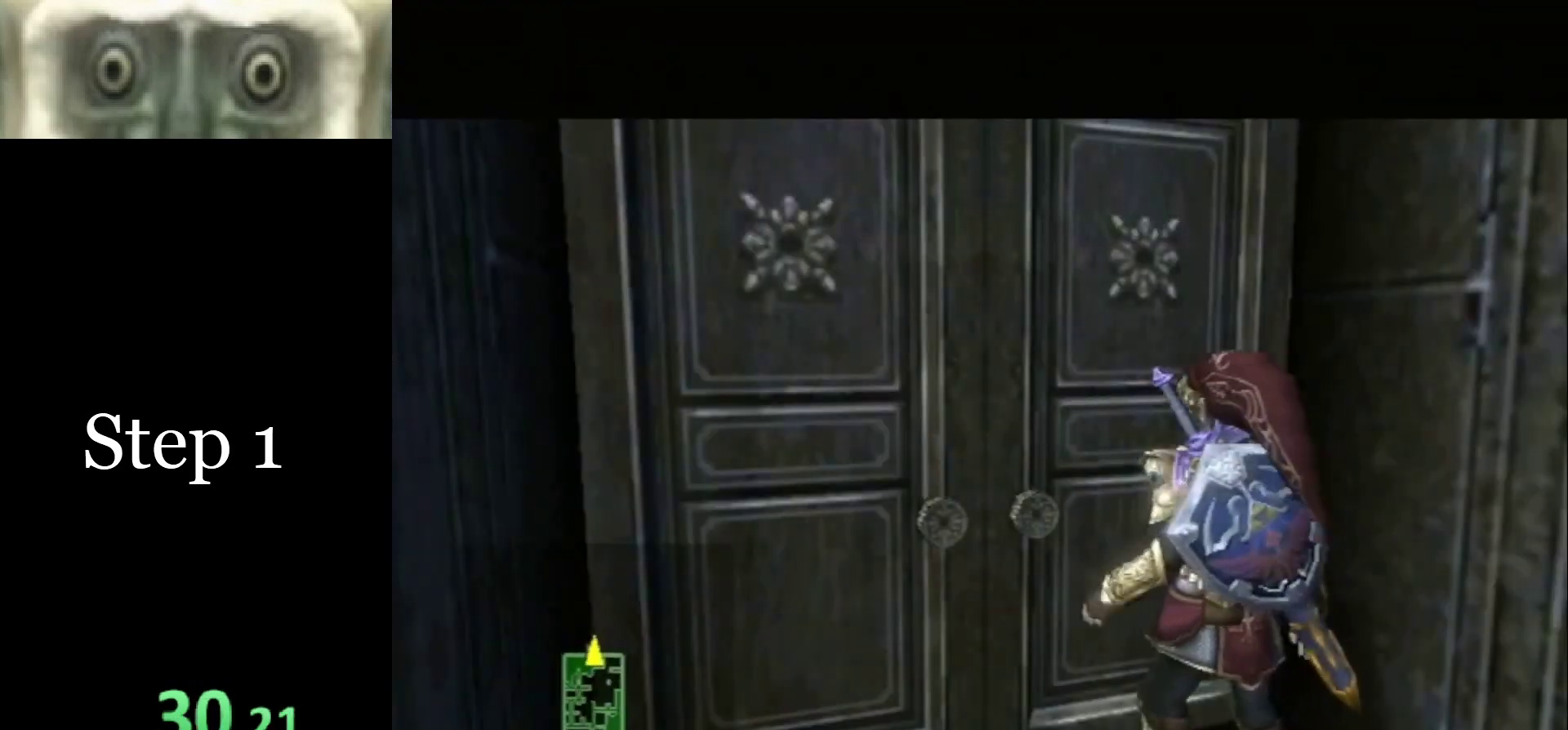
{"buttons": [], "left_stick": "center", "right_stick": "center", "events": []}
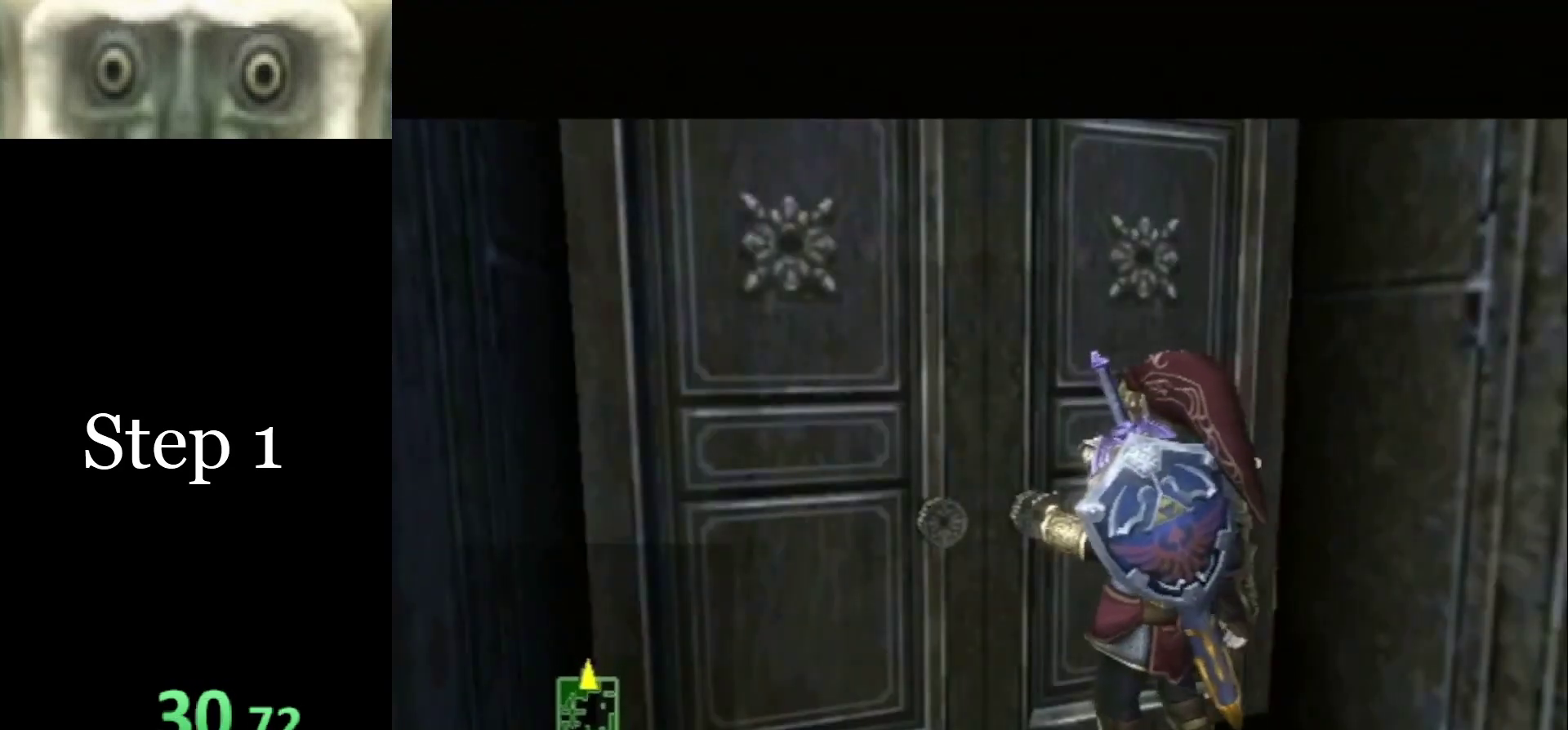
{"buttons": [], "left_stick": "center", "right_stick": "center", "events": []}
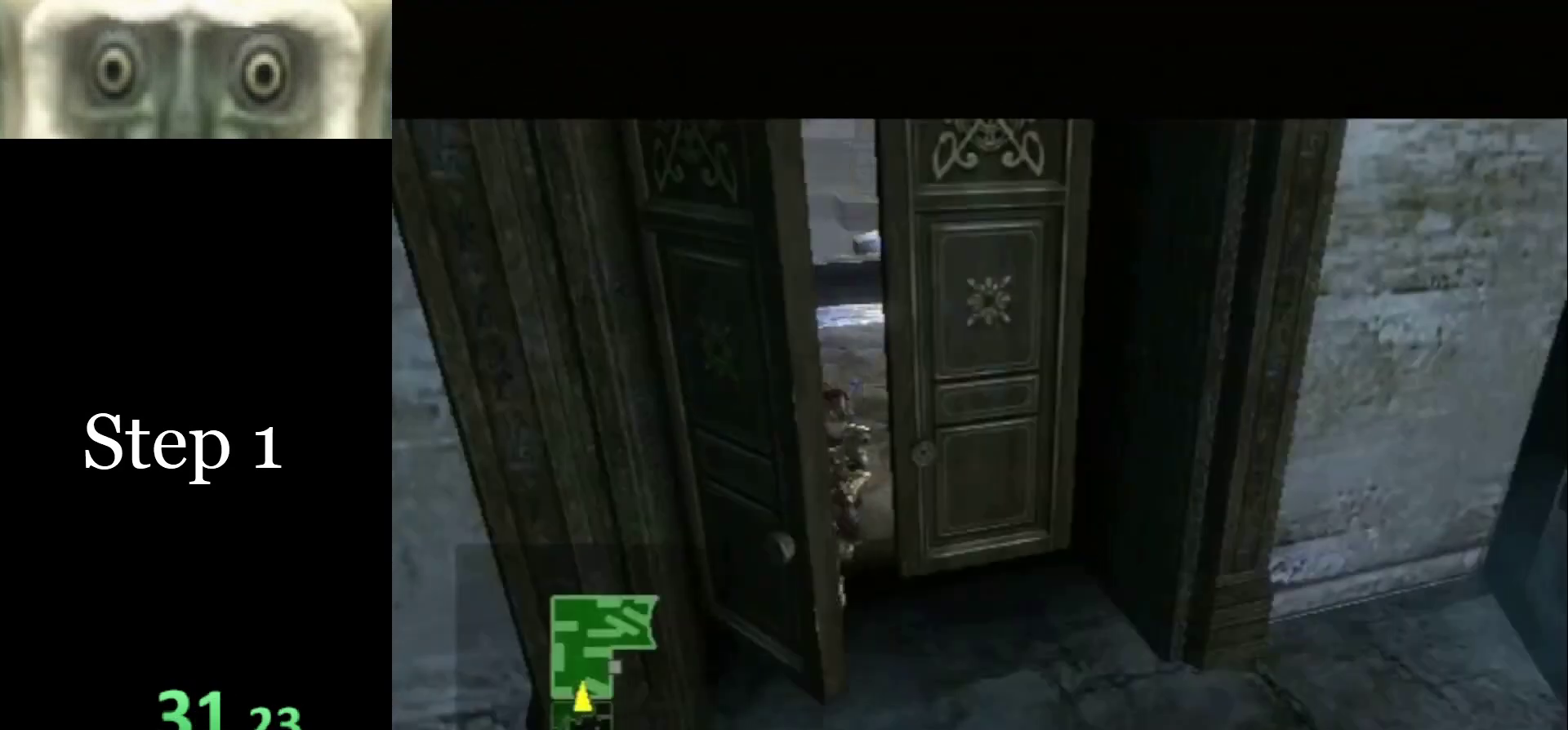
{"buttons": [], "left_stick": "center", "right_stick": "center", "events": []}
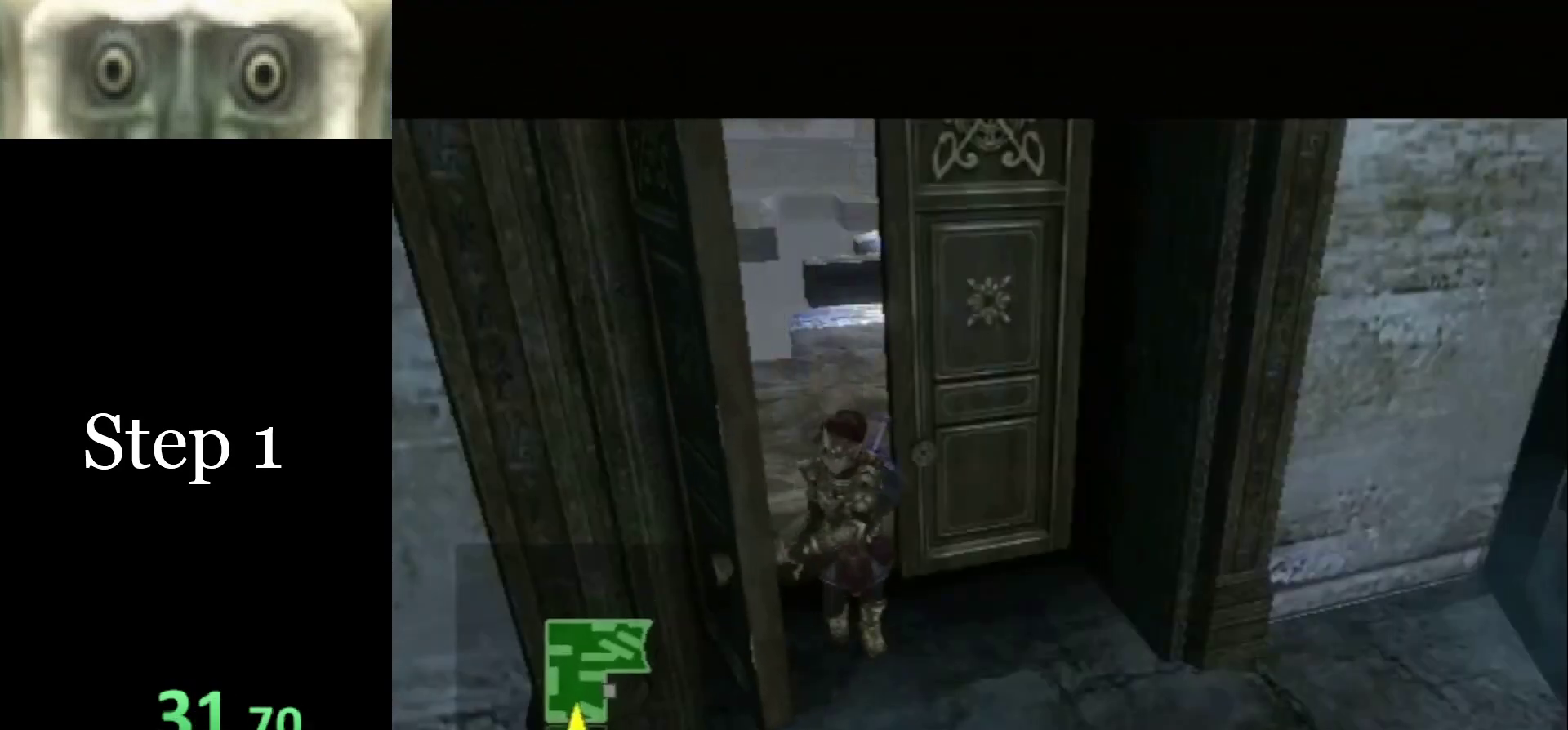
{"buttons": [], "left_stick": "center", "right_stick": "center", "events": []}
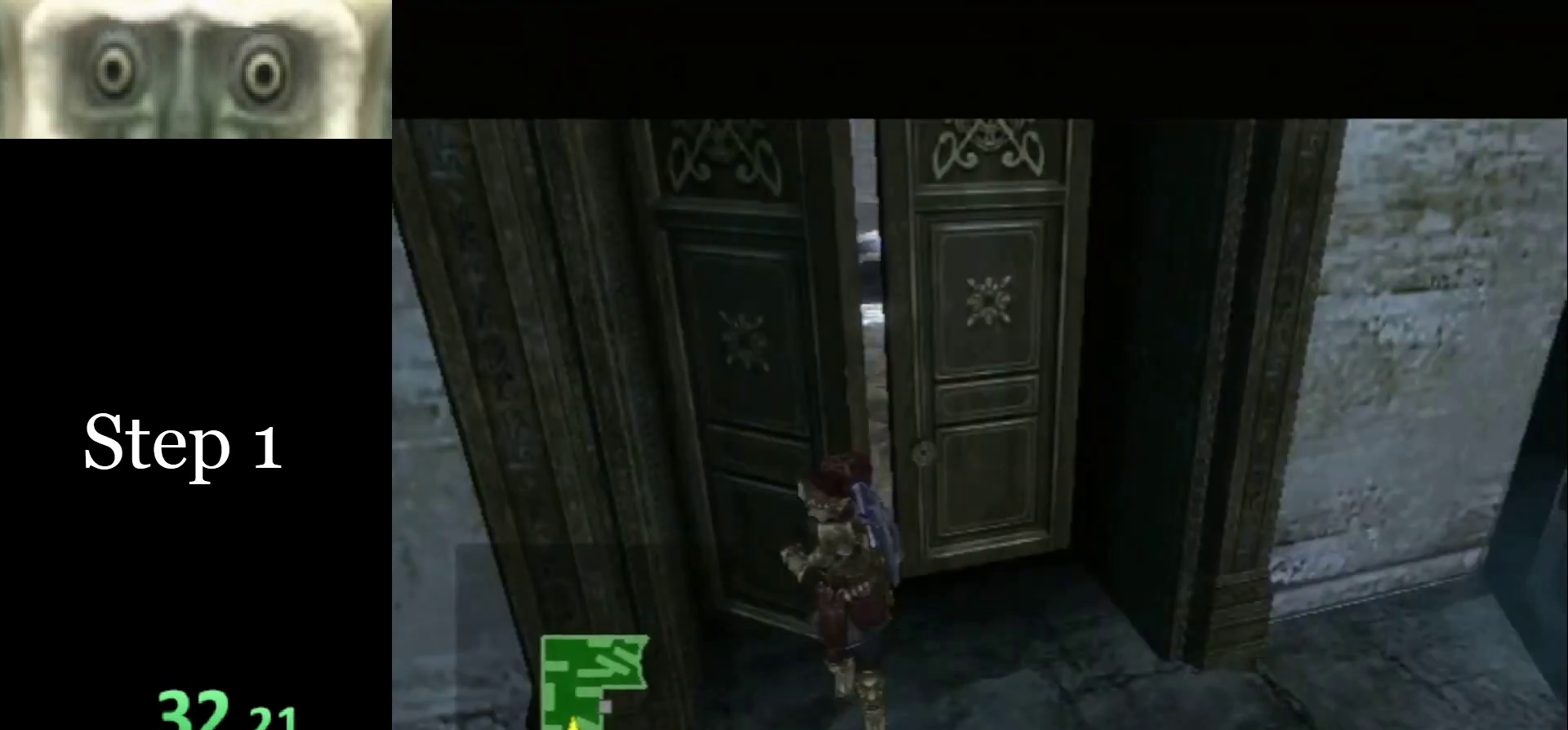
{"buttons": ["L1"], "left_stick": "center", "right_stick": "center", "events": [[167, "L1", "down"]]}
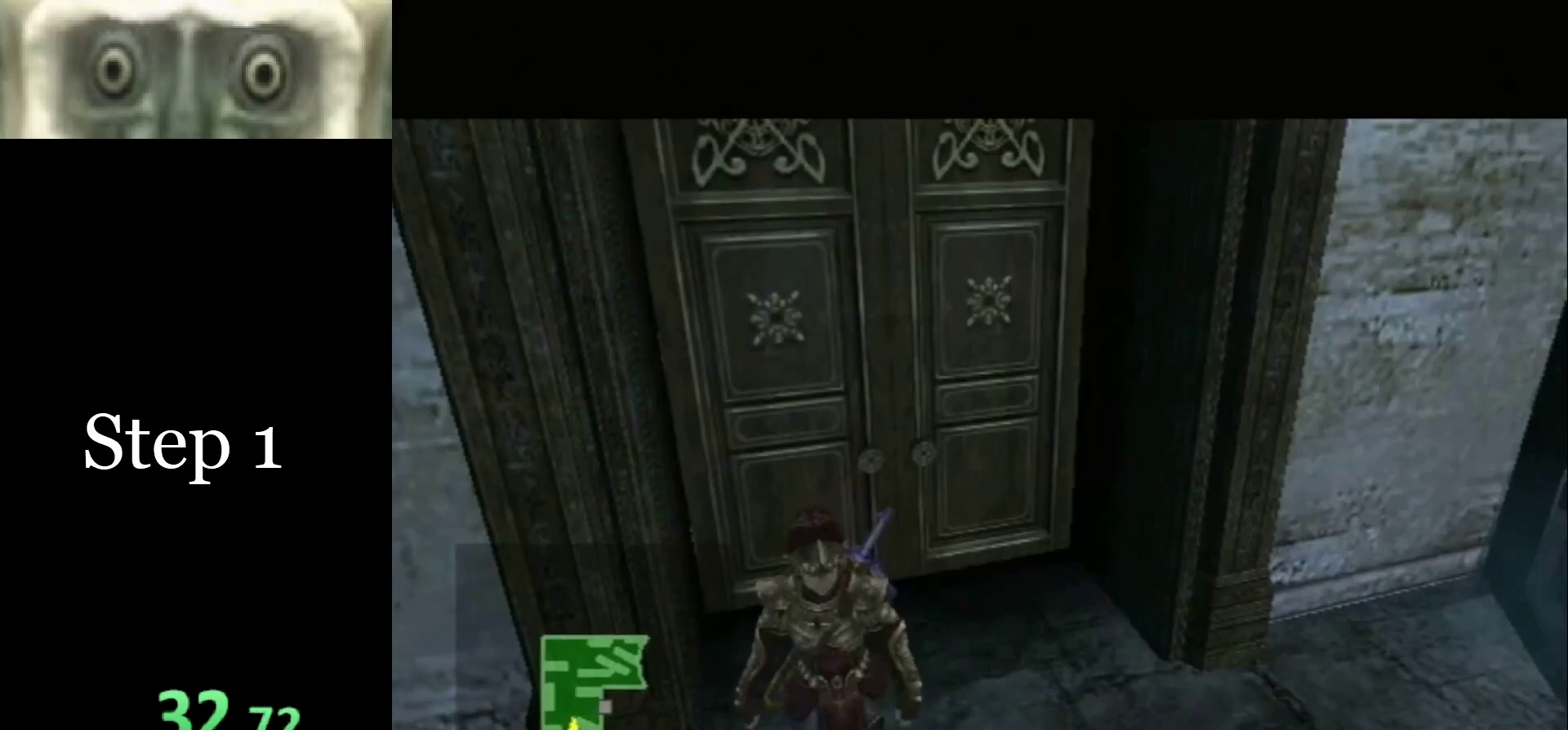
{"buttons": ["L1"], "left_stick": "center", "right_stick": "center", "events": []}
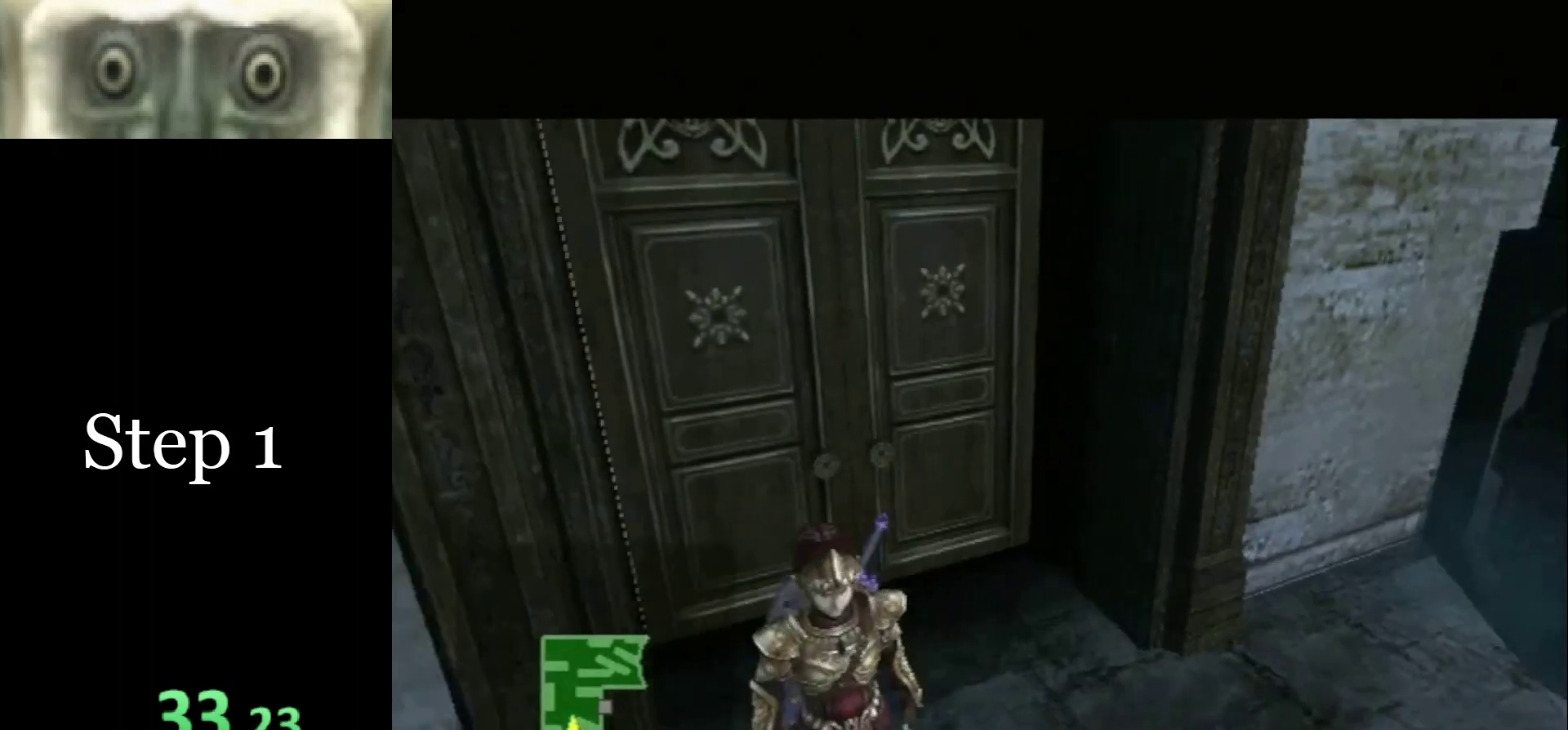
{"buttons": ["A", "L1"], "left_stick": "left", "right_stick": "center", "events": [[267, "left_stick", "left"], [367, "A", "down"], [400, "A", "up"], [467, "A", "down"]]}
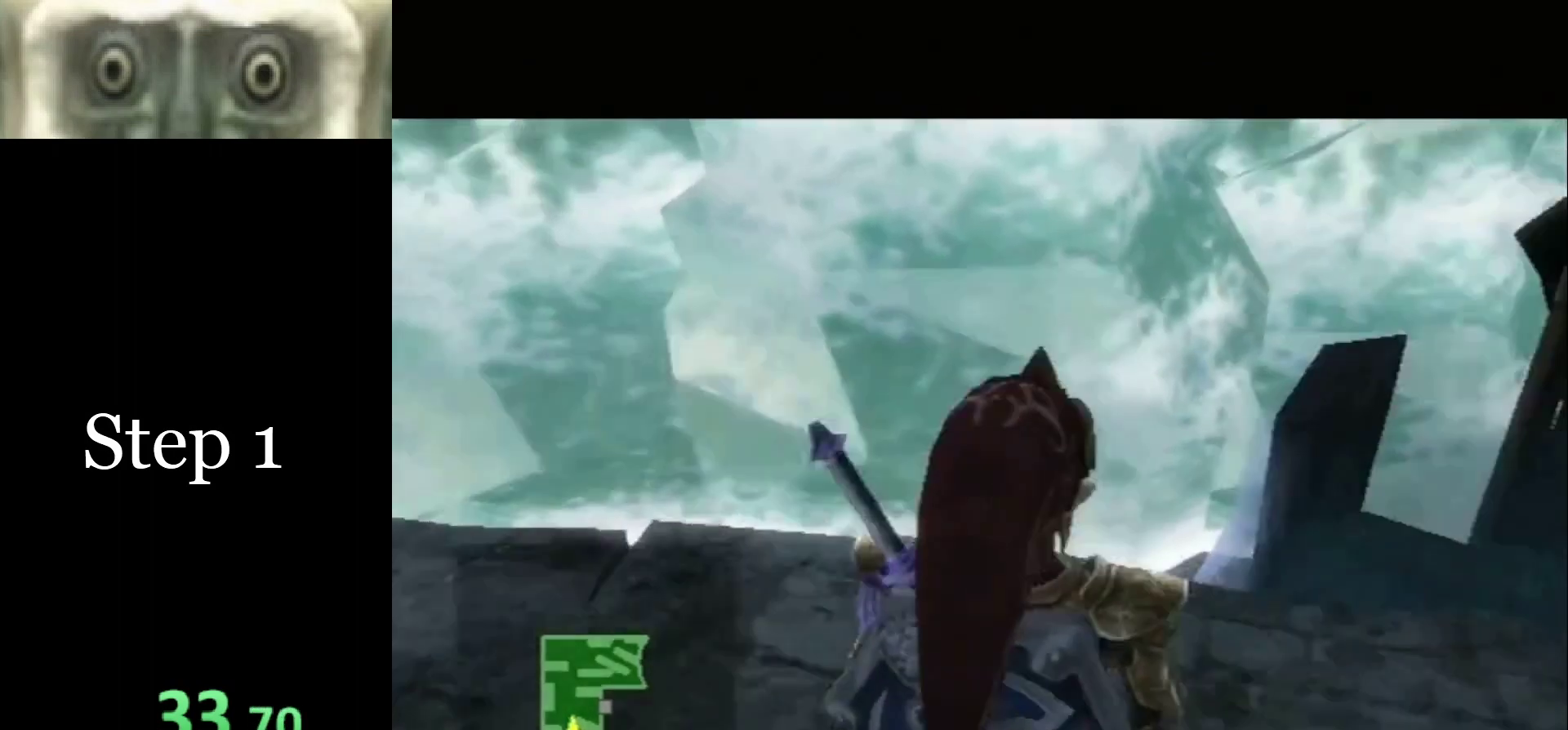
{"buttons": ["B", "L1"], "left_stick": "left", "right_stick": "center", "events": [[33, "A", "up"], [67, "A", "down"], [133, "A", "up"], [167, "A", "down"], [233, "A", "up"], [300, "A", "down"], [367, "A", "up"], [400, "B", "down"], [467, "B", "up"], [500, "B", "down"]]}
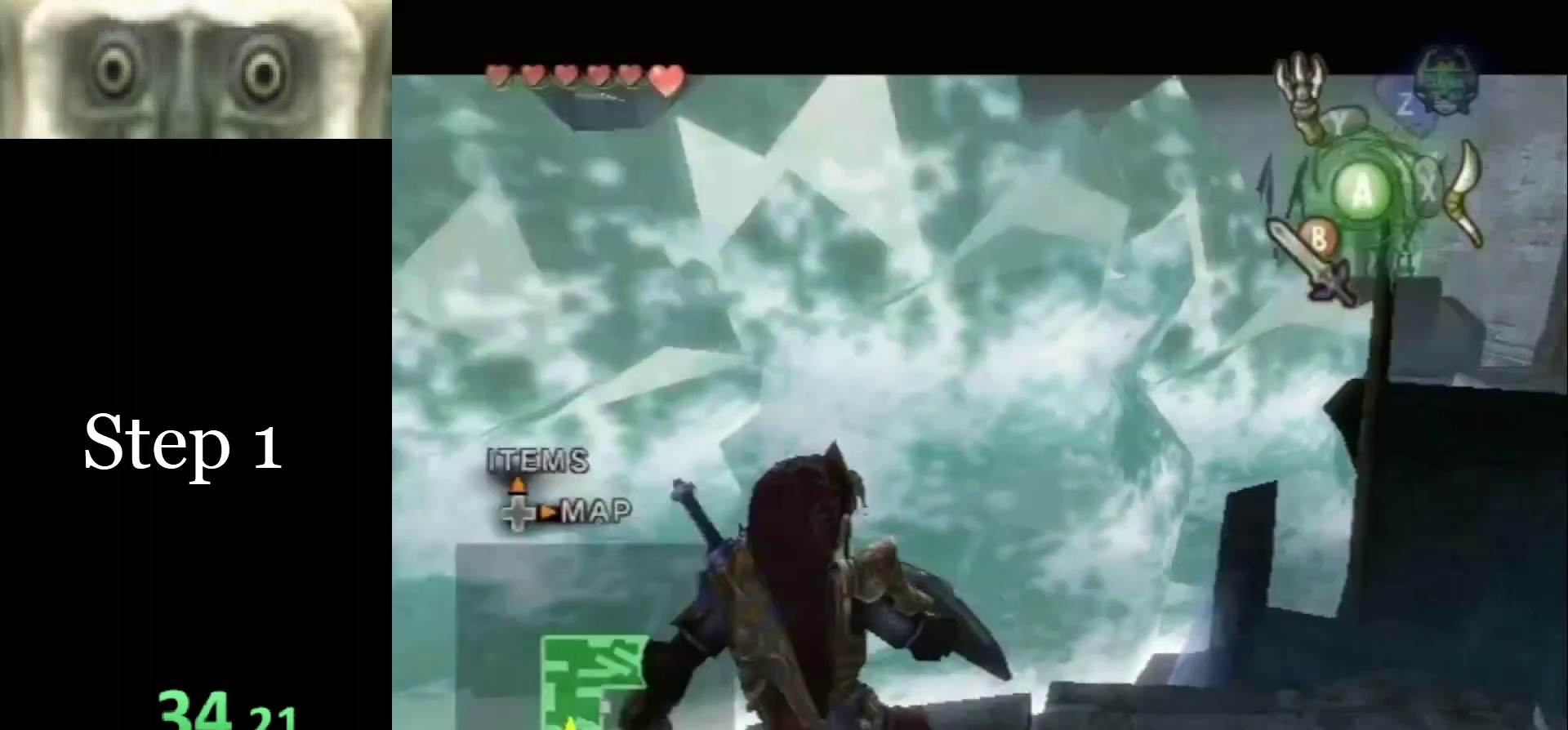
{"buttons": [], "left_stick": "center", "right_stick": "center", "events": [[67, "B", "up"], [100, "B", "down"], [267, "B", "up"], [300, "L1", "up"], [367, "left_stick", "center"]]}
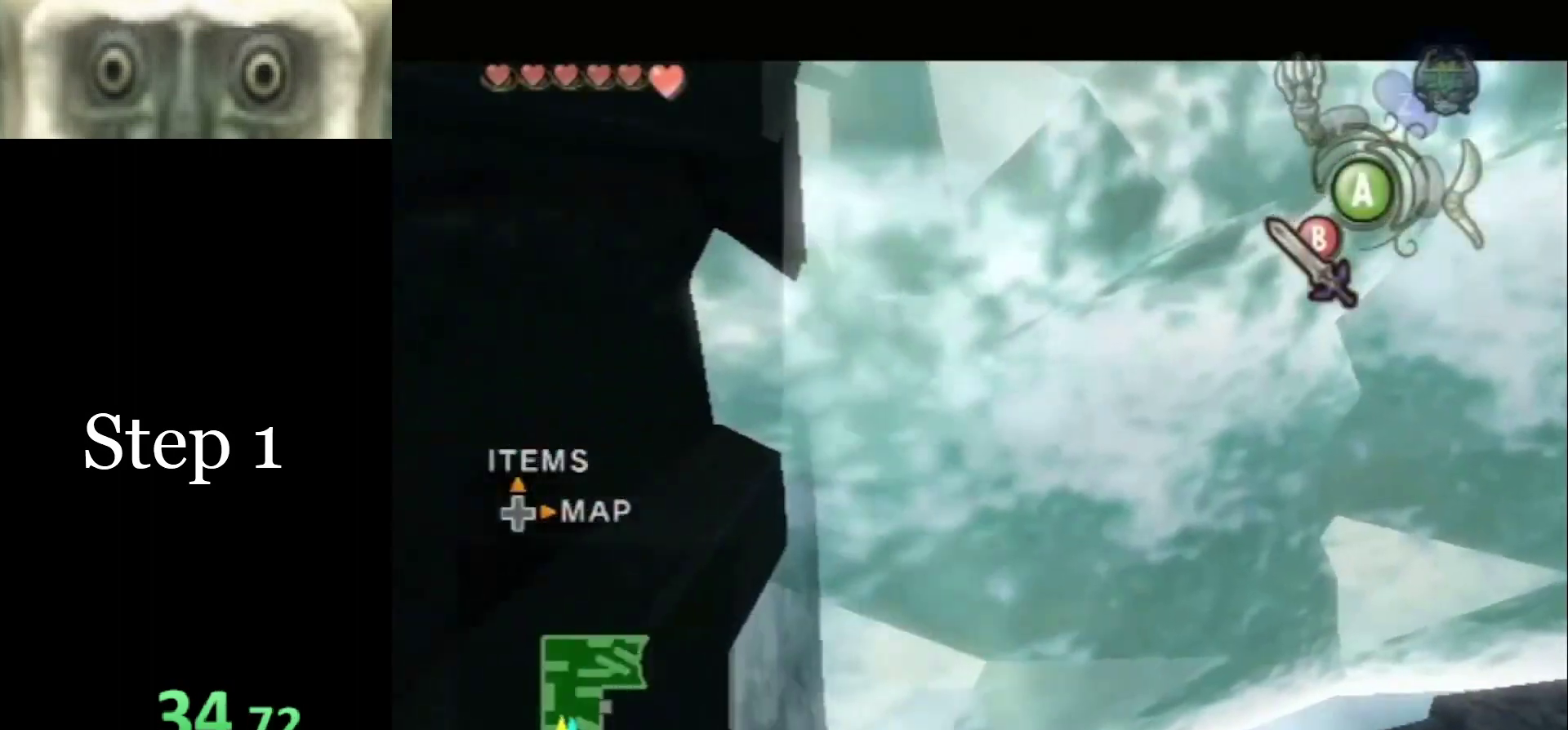
{"buttons": [], "left_stick": "center", "right_stick": "center", "events": [[33, "START", "down"], [100, "START", "up"]]}
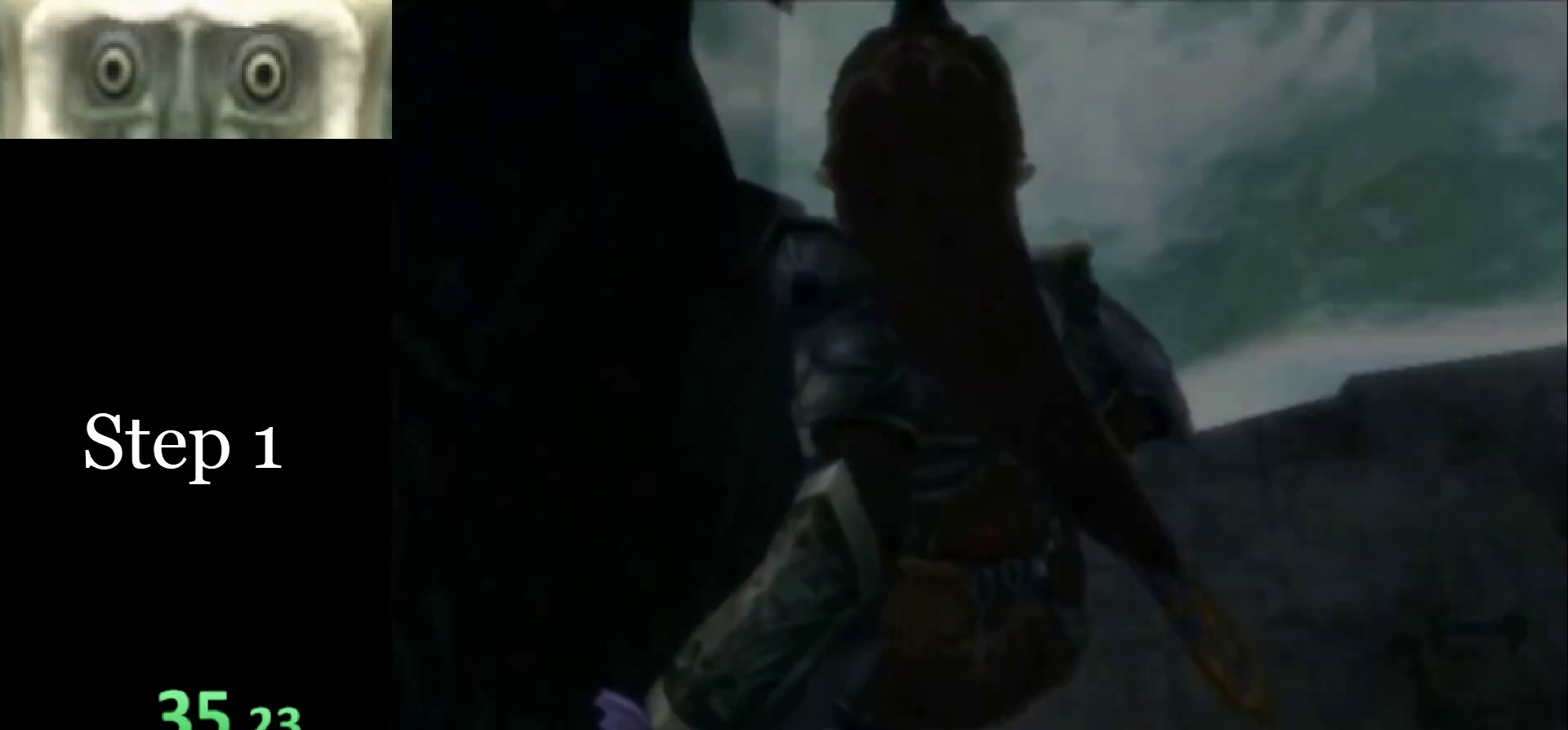
{"buttons": ["B"], "left_stick": "center", "right_stick": "center", "events": [[100, "A", "down"], [167, "A", "up"], [233, "A", "down"], [267, "A", "up"], [333, "B", "down"], [433, "B", "up"], [500, "B", "down"]]}
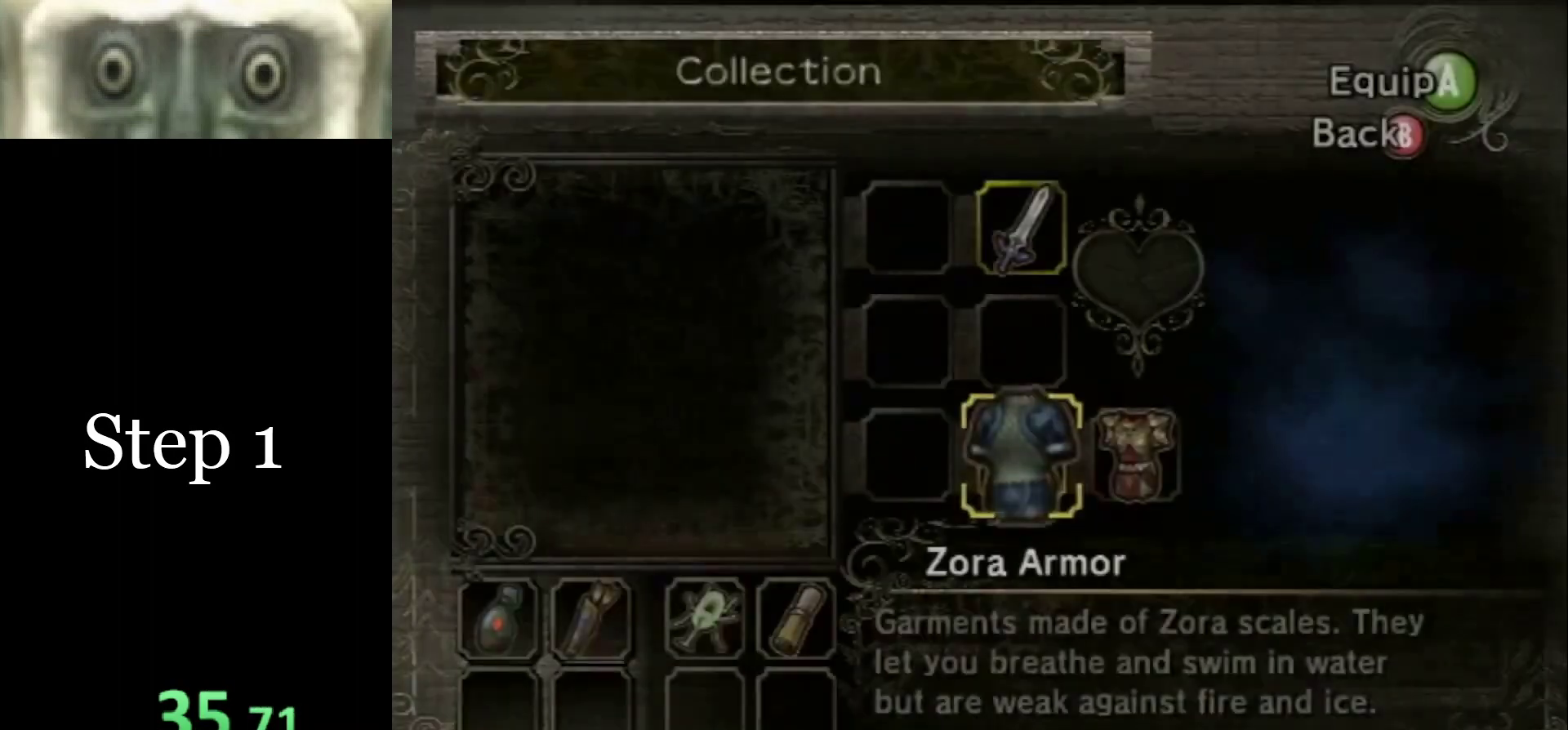
{"buttons": [], "left_stick": "center", "right_stick": "center", "events": [[33, "B", "up"], [100, "B", "down"], [167, "B", "up"], [200, "B", "down"], [300, "B", "up"]]}